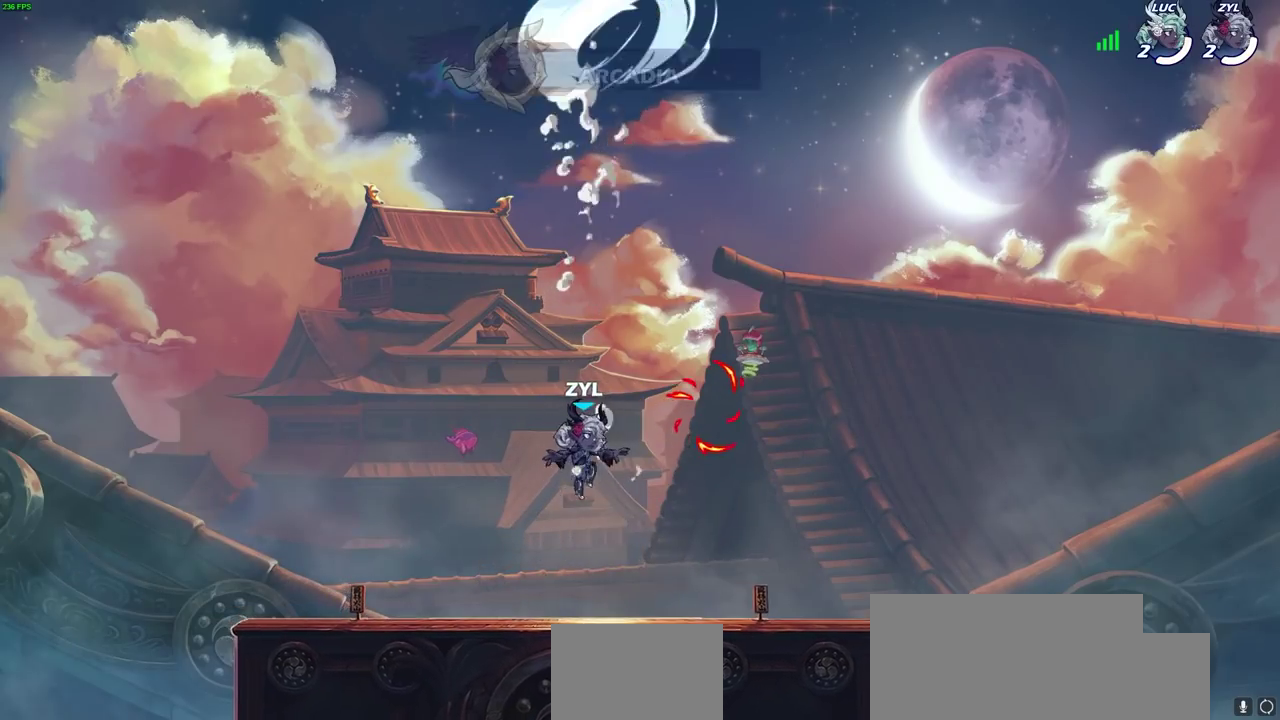
Gameplay with a controller (PlayStation layout); each line is a JSON object with the inputs held at the frame after it (dt_ms = milliseconds from this image to that frame). "events" lists button and stick changes between this image and that frame as [ms after this image, input, new state], when the widget could be followed in between.
{"dt_ms": 300, "buttons": [], "left_stick": "center", "right_stick": "center", "events": [[83, "left_stick", "left"], [167, "left_stick", "center"]]}
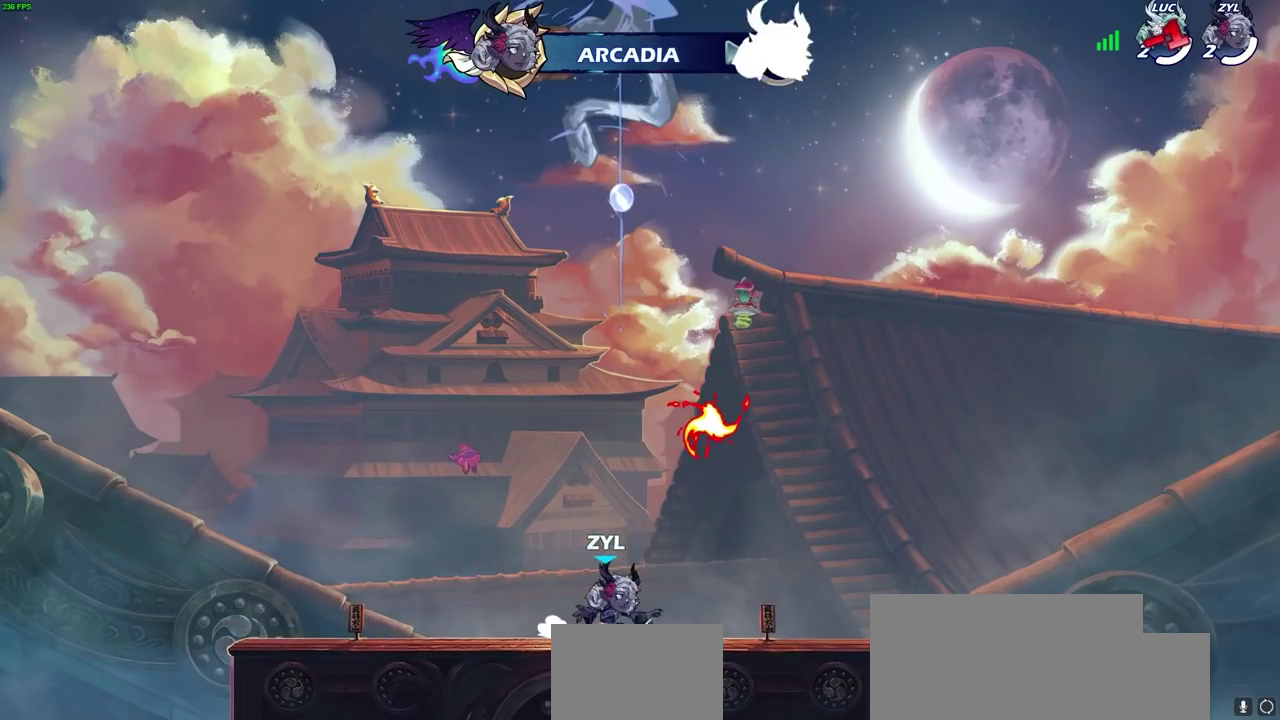
{"dt_ms": 400, "buttons": [], "left_stick": "center", "right_stick": "center", "events": []}
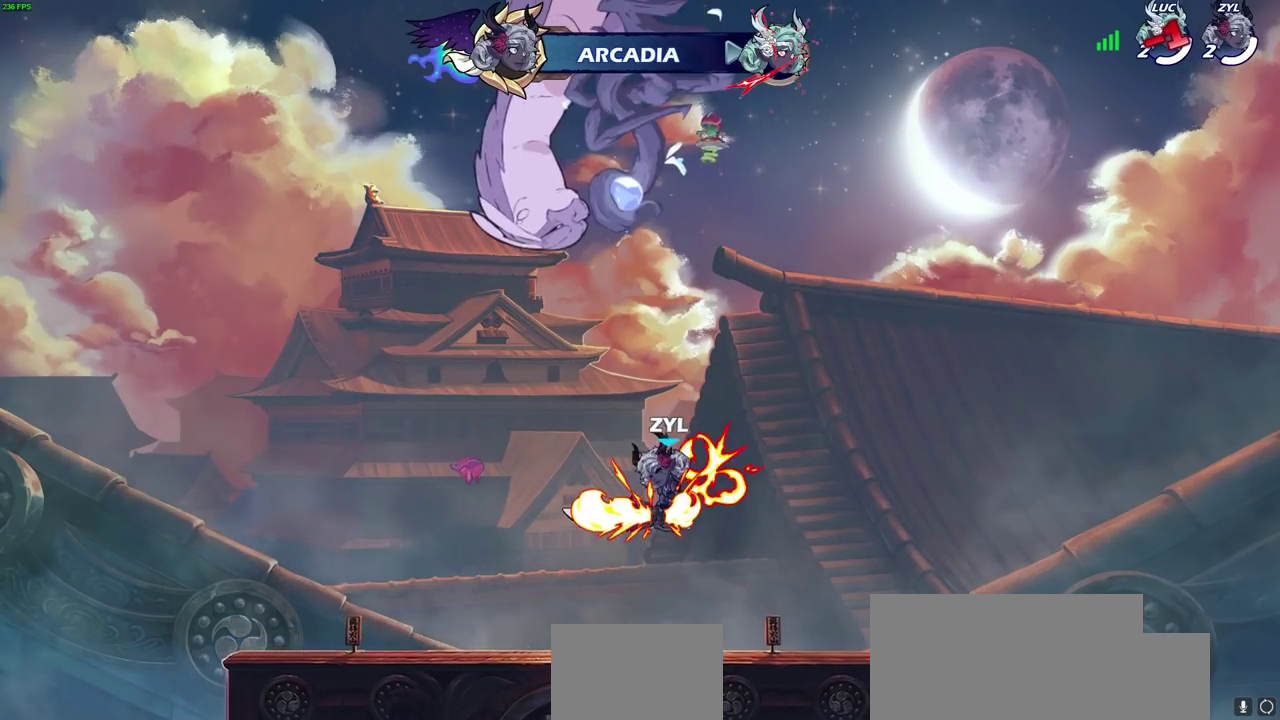
{"dt_ms": 700, "buttons": [], "left_stick": "center", "right_stick": "center", "events": []}
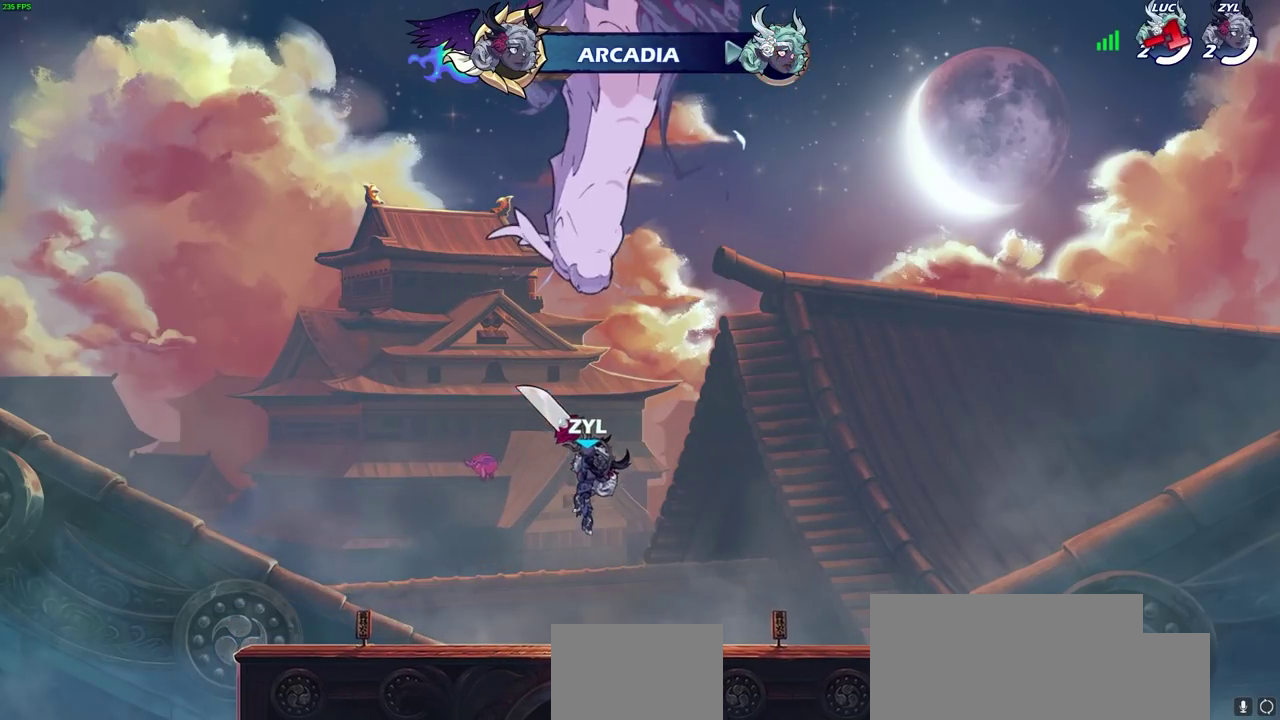
{"dt_ms": 400, "buttons": [], "left_stick": "center", "right_stick": "center", "events": []}
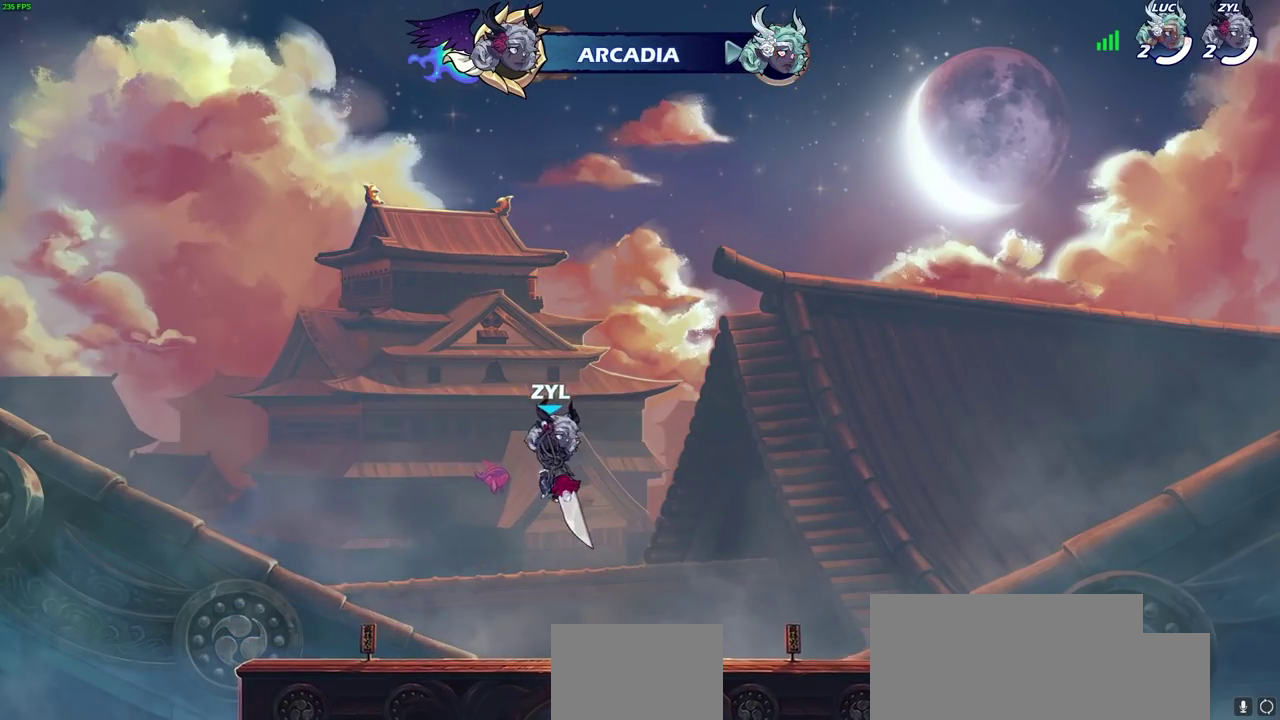
{"dt_ms": 300, "buttons": [], "left_stick": "center", "right_stick": "center", "events": []}
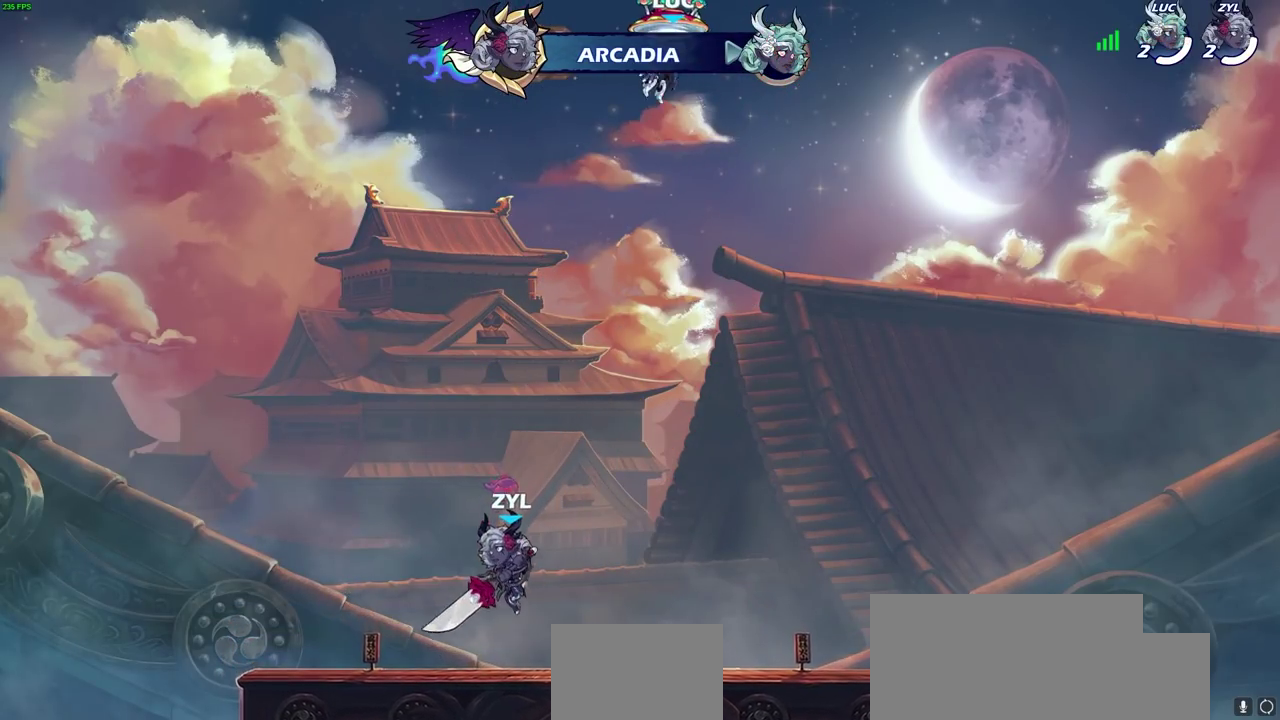
{"dt_ms": 800, "buttons": [], "left_stick": "center", "right_stick": "center", "events": []}
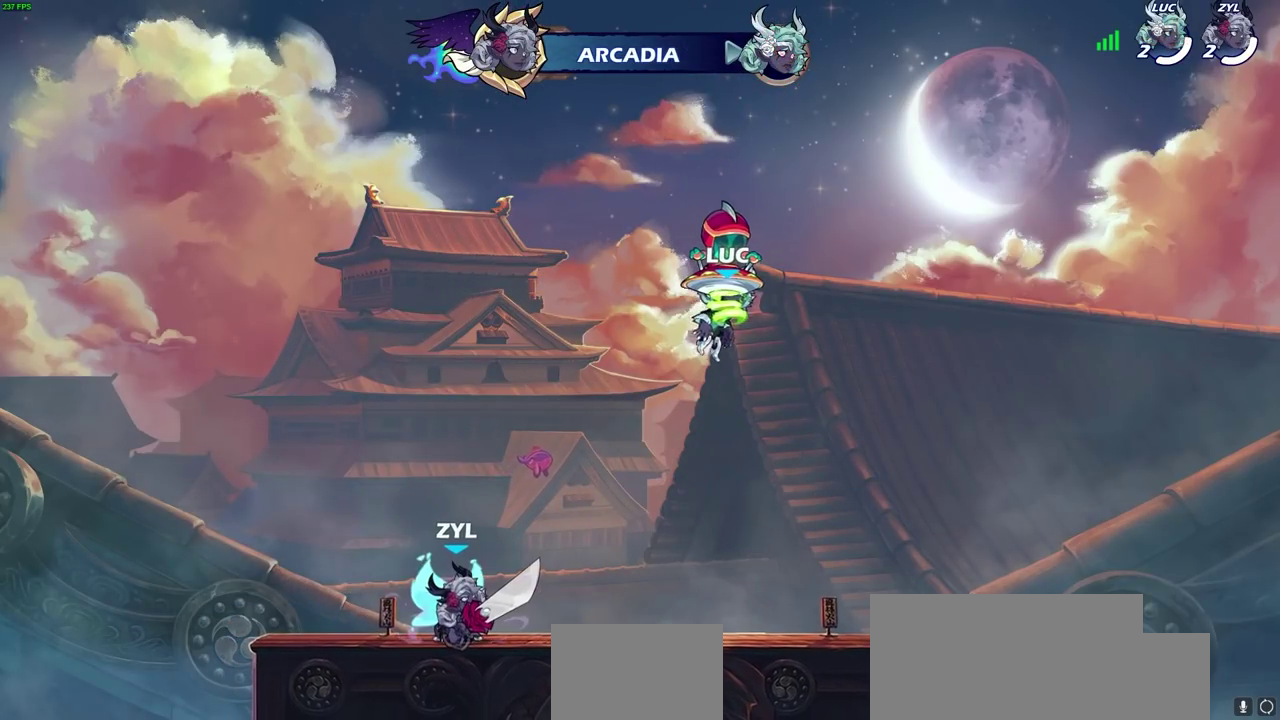
{"dt_ms": 400, "buttons": [], "left_stick": "center", "right_stick": "center", "events": []}
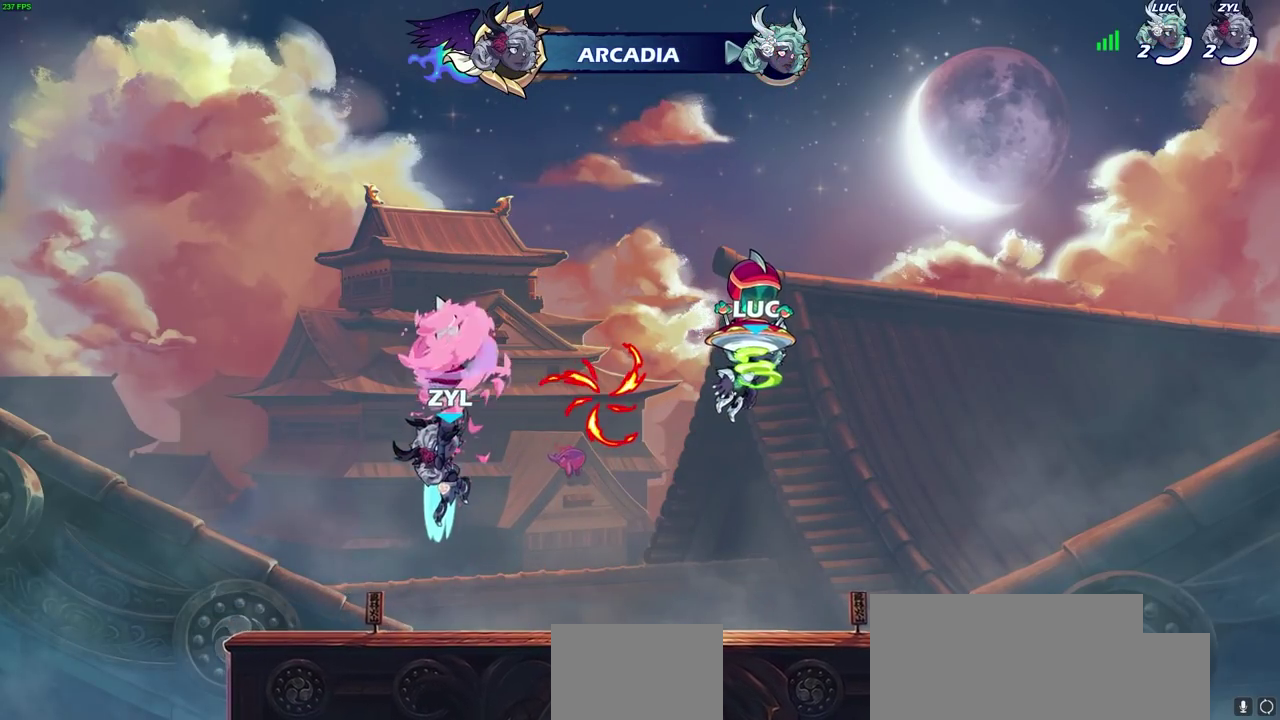
{"dt_ms": 300, "buttons": [], "left_stick": "center", "right_stick": "center", "events": []}
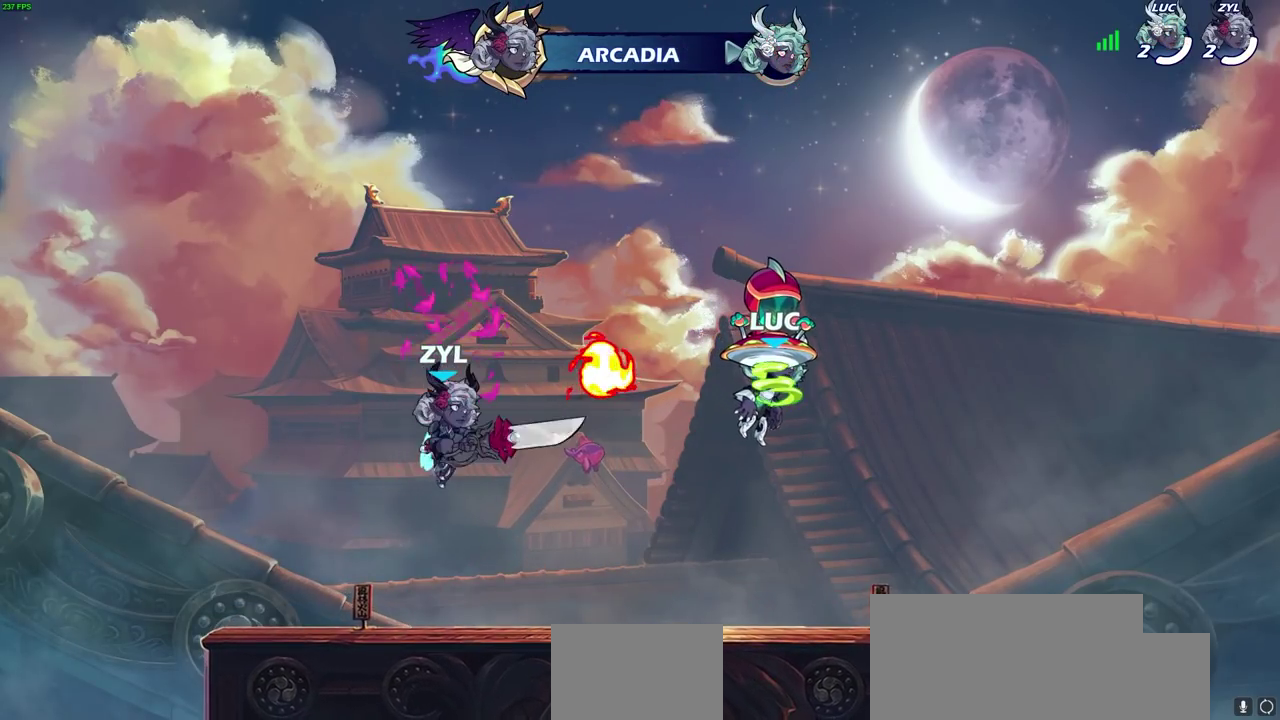
{"dt_ms": 900, "buttons": [], "left_stick": "center", "right_stick": "center", "events": []}
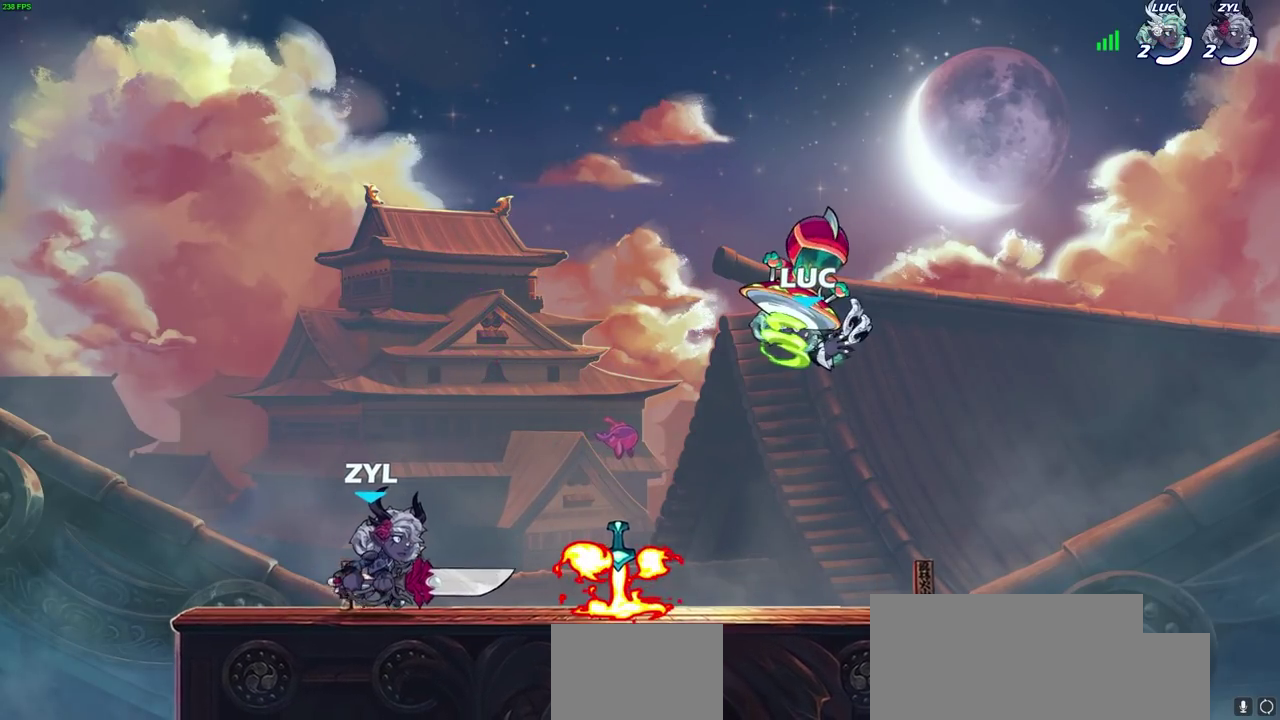
{"dt_ms": 300, "buttons": [], "left_stick": "up-left", "right_stick": "center", "events": [[33, "left_stick", "up-left"], [150, "left_stick", "down-right"], [217, "left_stick", "up-left"]]}
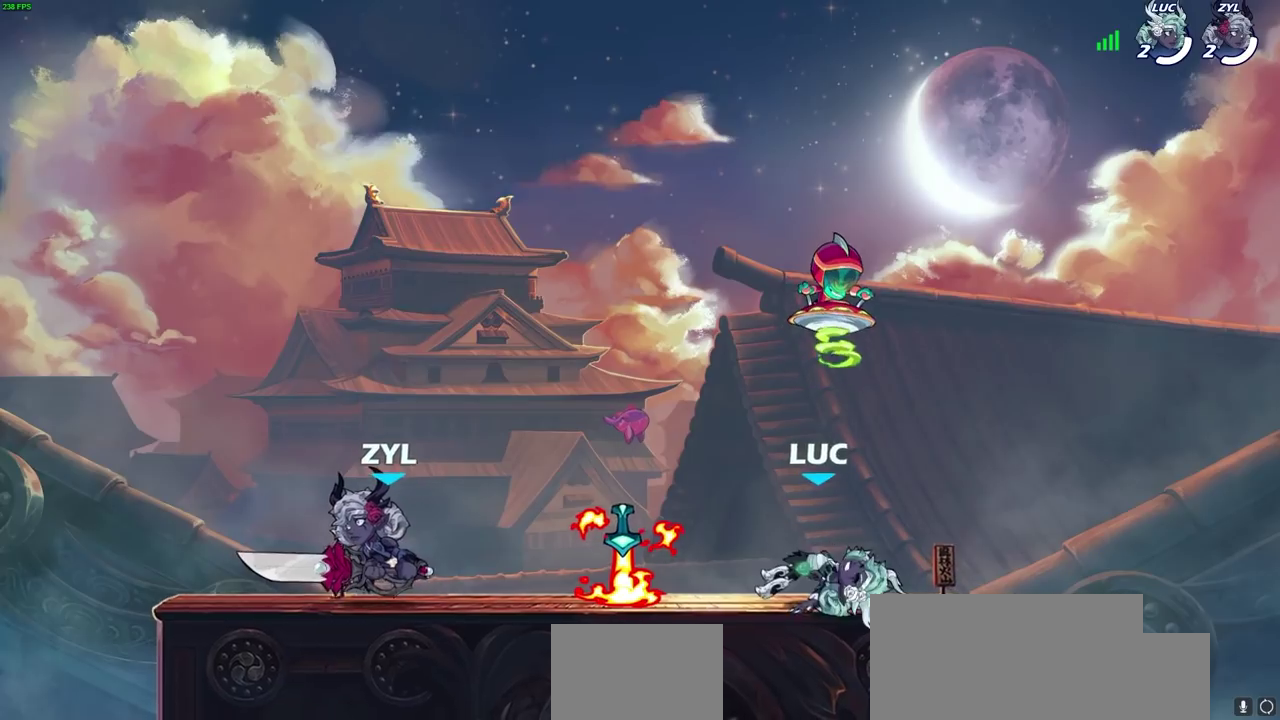
{"dt_ms": 300, "buttons": [], "left_stick": "up-left", "right_stick": "center", "events": []}
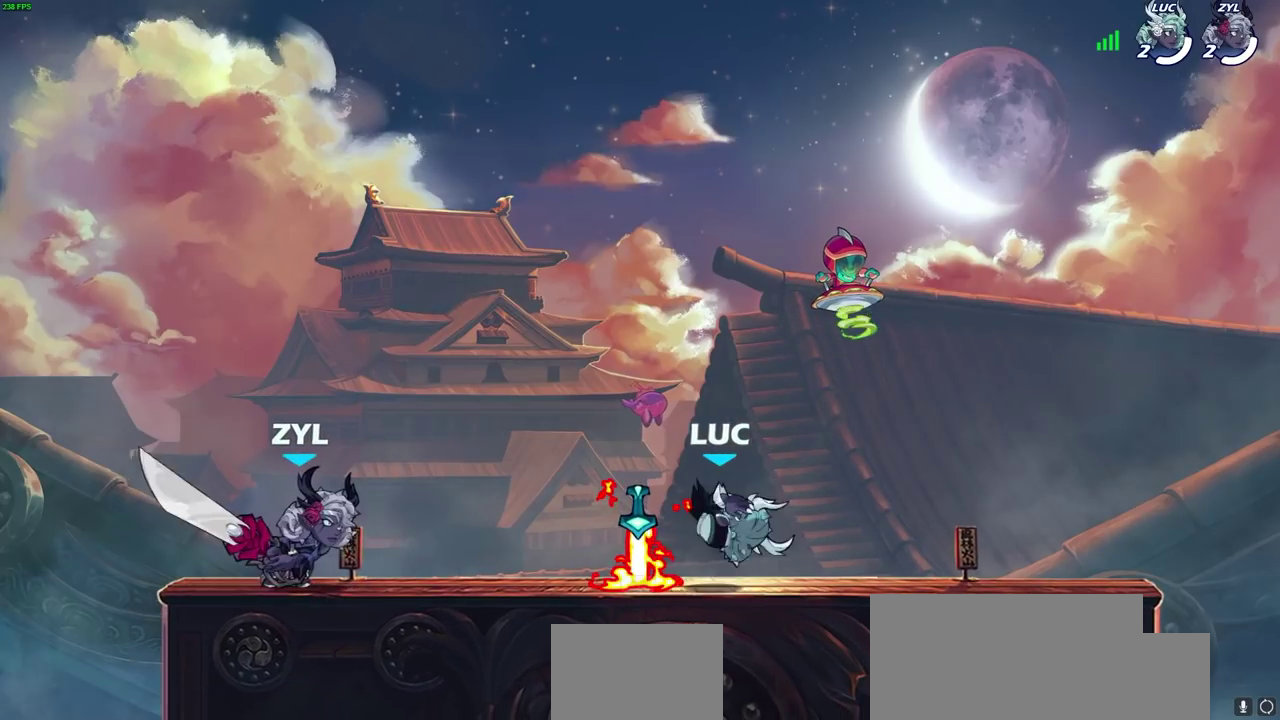
{"dt_ms": 800, "buttons": ["SQUARE"], "left_stick": "center", "right_stick": "center", "events": [[100, "left_stick", "up-right"], [150, "left_stick", "right"], [350, "left_stick", "up-left"], [517, "left_stick", "up-right"], [617, "left_stick", "right"], [667, "R1", "down"], [750, "R1", "up"], [783, "SQUARE", "down"], [783, "left_stick", "center"]]}
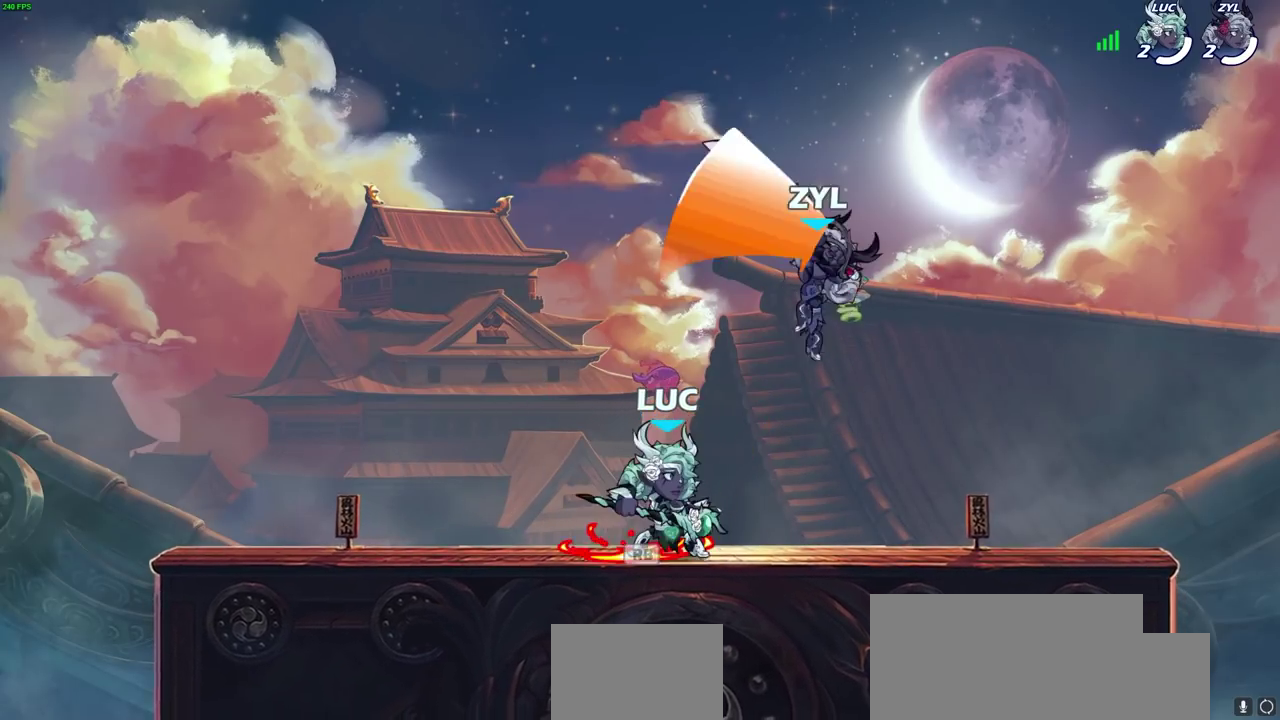
{"dt_ms": 400, "buttons": [], "left_stick": "center", "right_stick": "center", "events": [[83, "SQUARE", "up"]]}
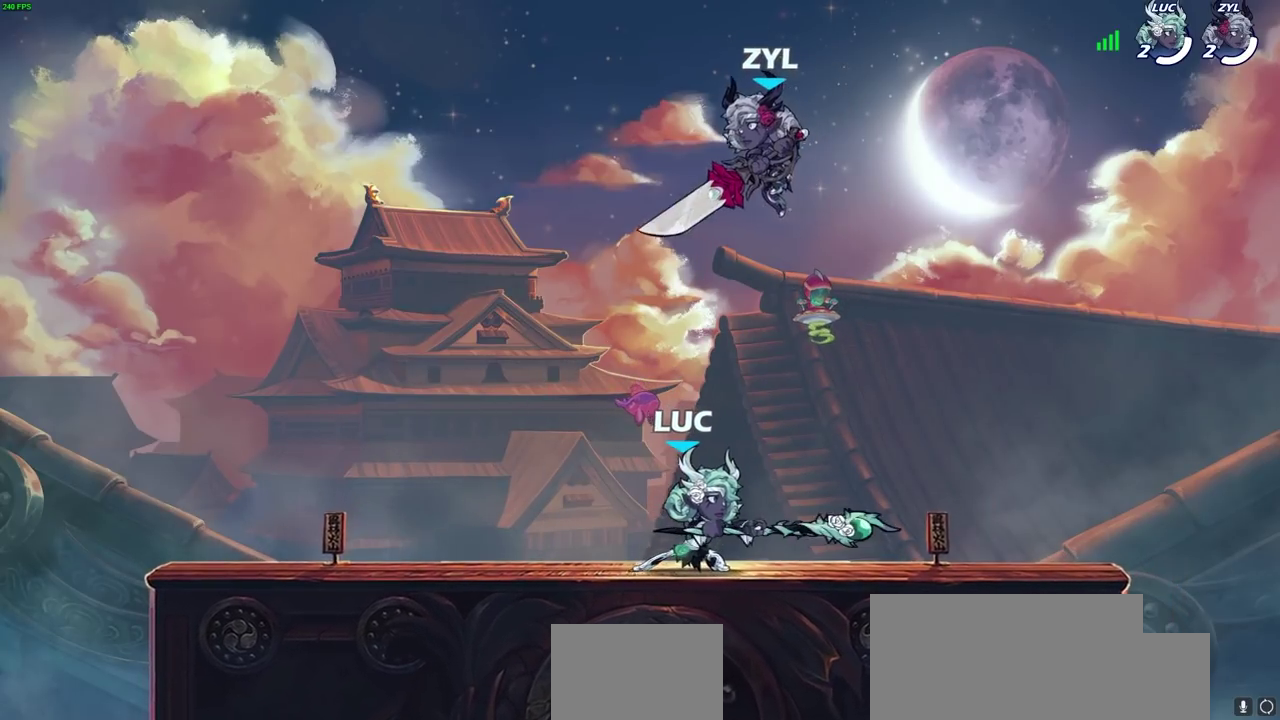
{"dt_ms": 300, "buttons": ["SQUARE"], "left_stick": "center", "right_stick": "center", "events": [[150, "left_stick", "up-left"], [200, "CROSS", "down"], [250, "SQUARE", "down"], [267, "left_stick", "center"], [300, "CROSS", "up"]]}
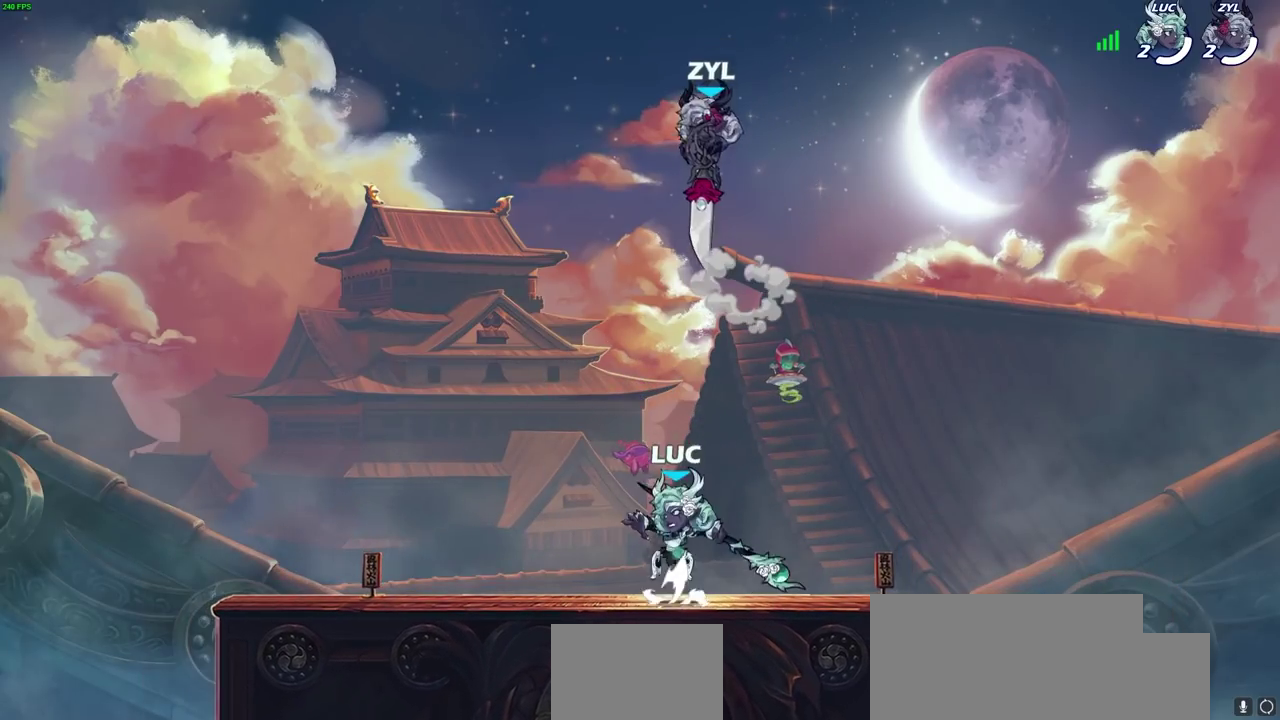
{"dt_ms": 700, "buttons": ["CIRCLE", "R2"], "left_stick": "up", "right_stick": "center", "events": [[33, "SQUARE", "up"], [450, "left_stick", "down-right"], [550, "left_stick", "up"], [650, "R2", "down"], [667, "CIRCLE", "down"]]}
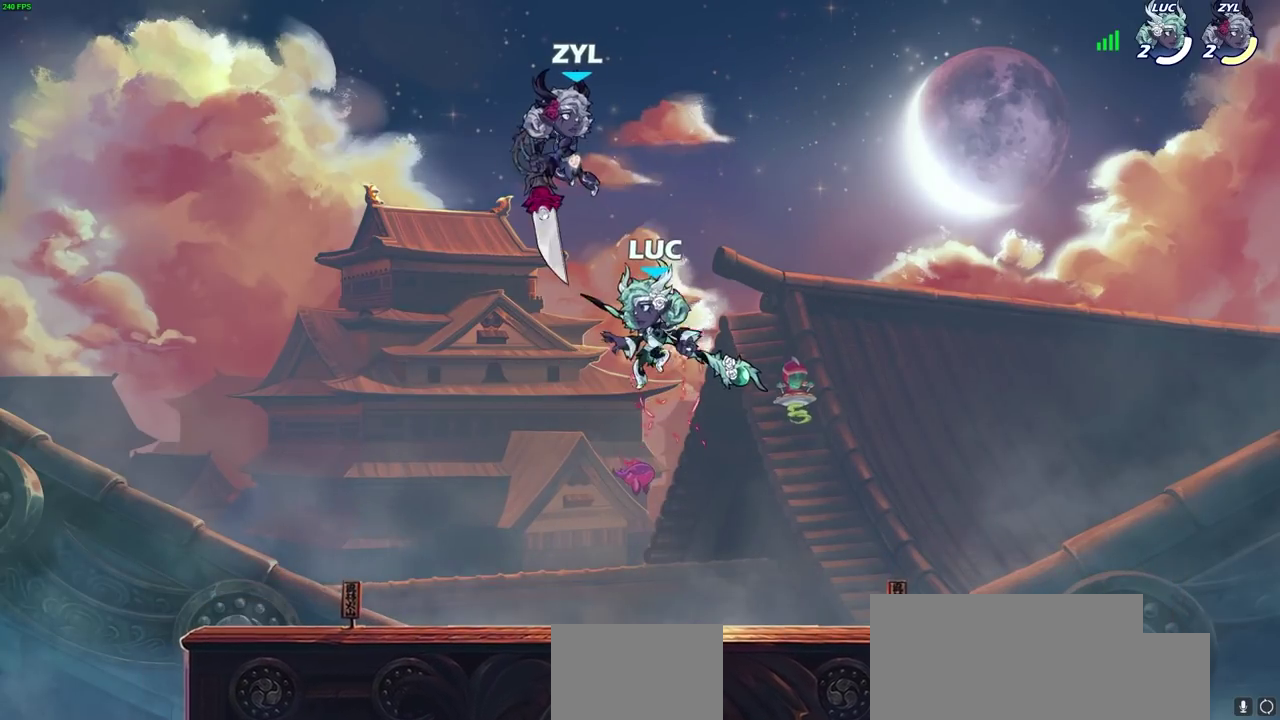
{"dt_ms": 500, "buttons": [], "left_stick": "up-left", "right_stick": "center", "events": [[83, "R2", "up"], [117, "left_stick", "down-right"], [183, "left_stick", "up-left"], [483, "CIRCLE", "up"]]}
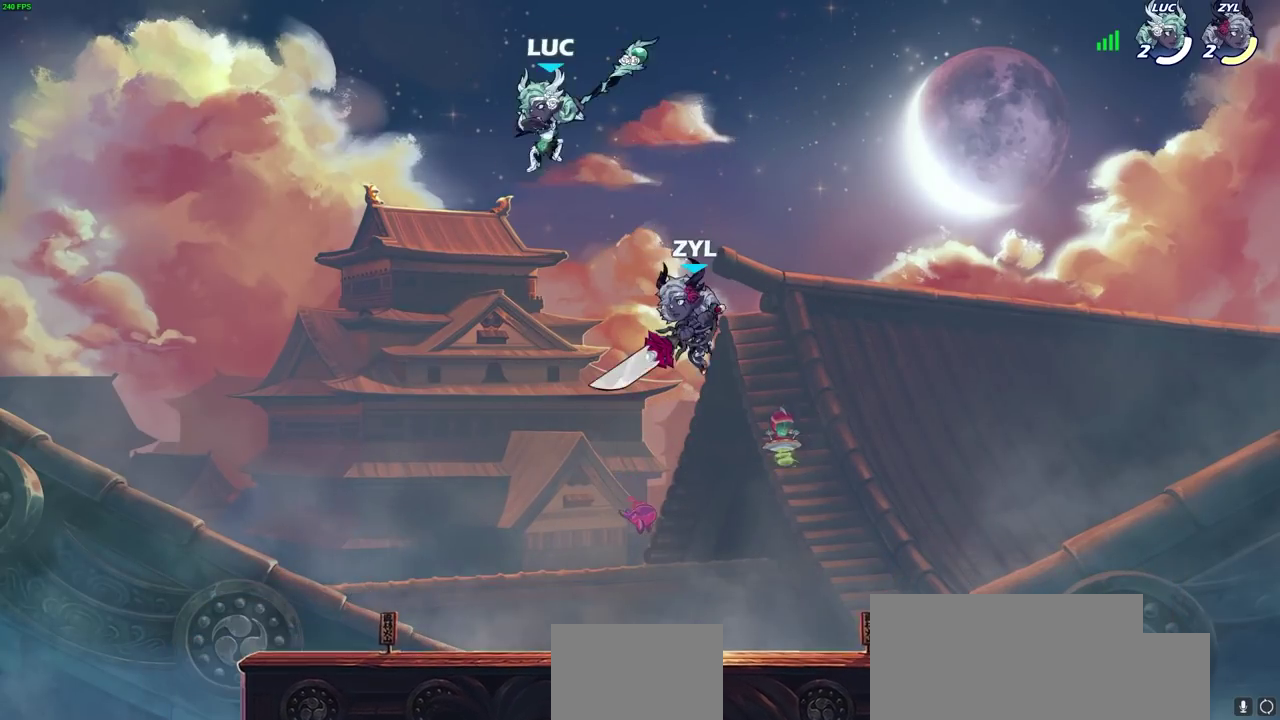
{"dt_ms": 300, "buttons": [], "left_stick": "up-right", "right_stick": "center", "events": [[250, "left_stick", "up-right"]]}
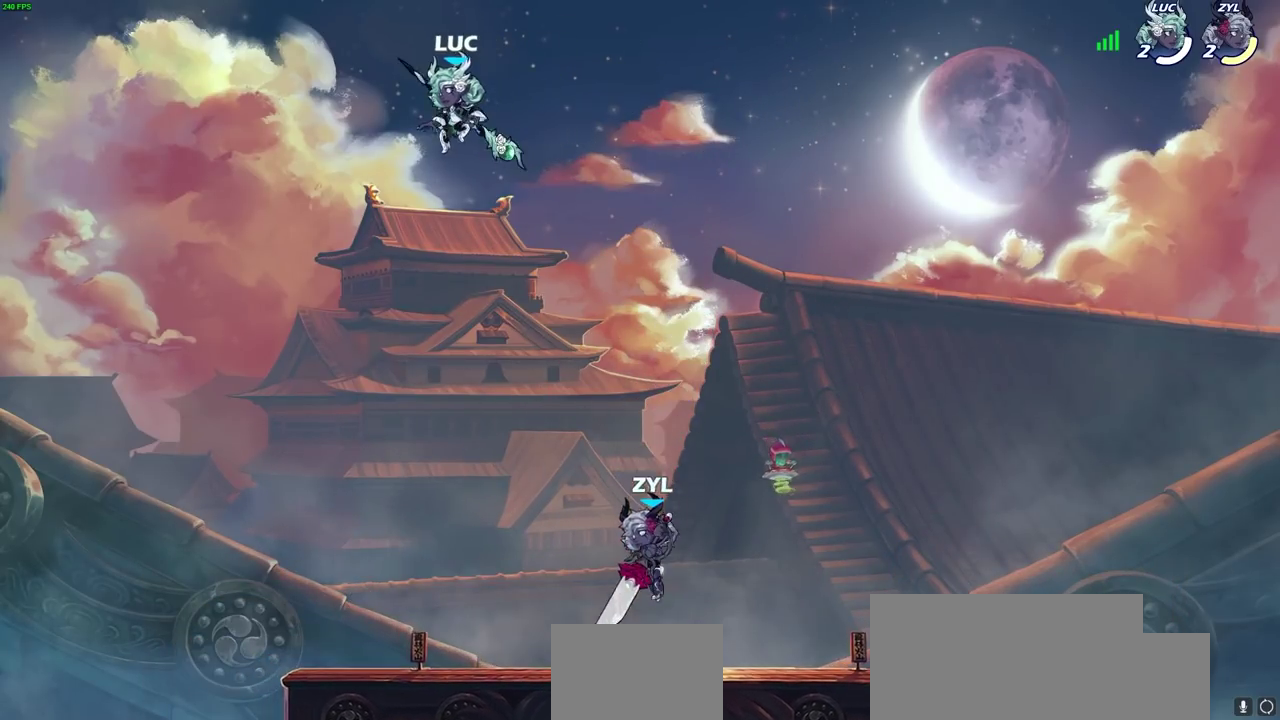
{"dt_ms": 700, "buttons": [], "left_stick": "center", "right_stick": "center", "events": [[17, "left_stick", "right"], [67, "CROSS", "down"], [150, "CROSS", "up"], [350, "left_stick", "down"], [500, "R1", "down"], [550, "R1", "up"], [617, "left_stick", "center"]]}
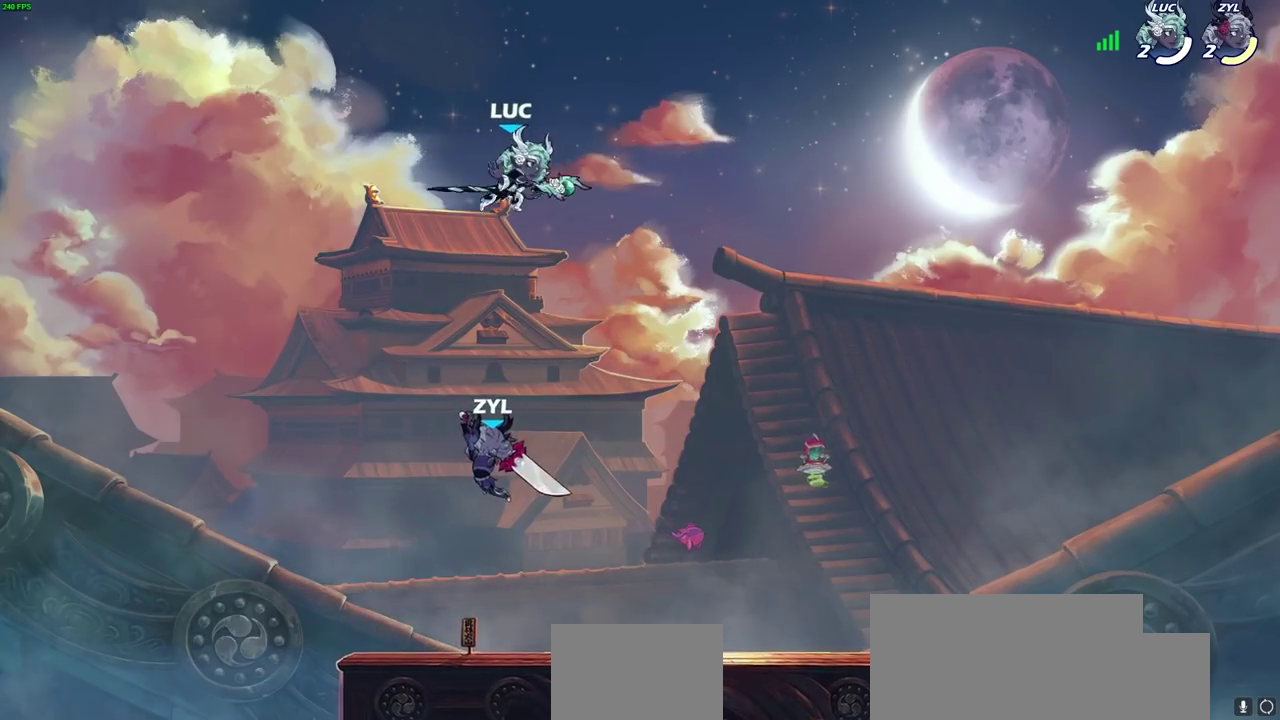
{"dt_ms": 700, "buttons": [], "left_stick": "left", "right_stick": "center", "events": [[250, "left_stick", "down"], [317, "left_stick", "down-left"], [433, "left_stick", "left"], [583, "R1", "down"], [683, "R1", "up"]]}